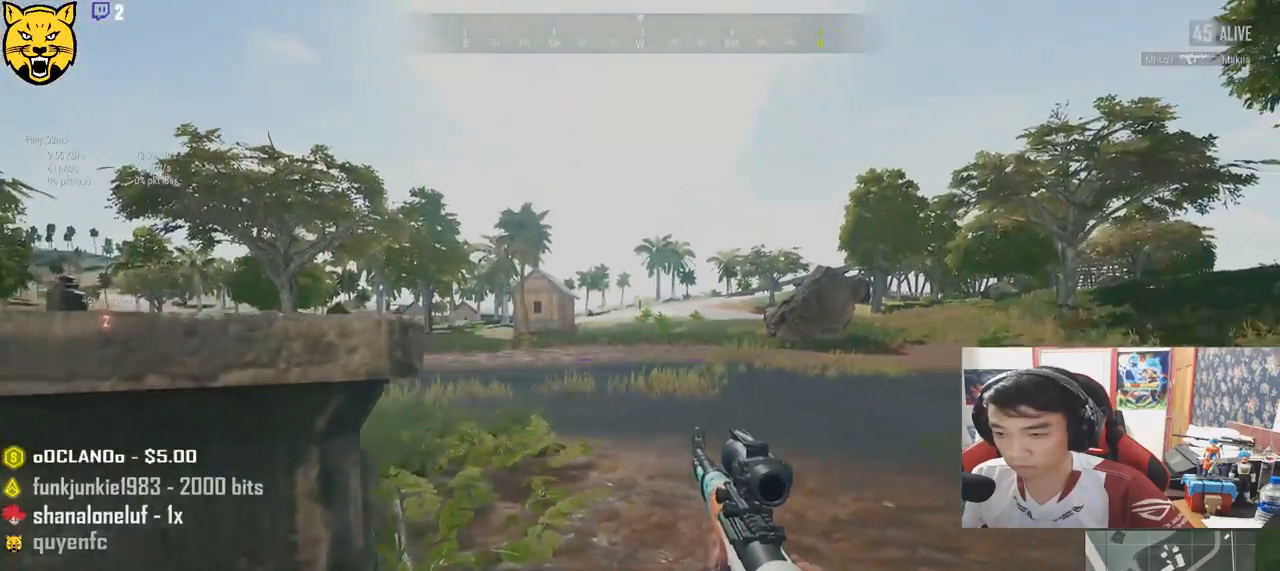
Gameplay with keyboard and mouse; each line is a JSON object with the keys and mouse buttons held at the frame after it. "events" lists presses ("down") and releases ("up") of "a", "c", "ctrl", "d", "e", "f", "q", "r", "s", "shift", "space", "tab", "v", "w", "x", "z", "mouse_left", "mouse_wheel", "mouse_right", "mouse_mb4" and "mouse_mb5" between this image and that frame as [ms after this image, input, new state], when the widget could be followed in between. "mouse_left", "mouse_wheel", "mouse_right", "mouse_mb4", "mouse_mb5" = the "left", "wheel", "right", "mb4", "mb5" buttons of the "mouse" list. No other keys are recorded. "wheel" means that the mouse wheel is clicked or scrolled. Mouse movement is not recorded.
{"keys": ["d", "shift", "w"], "mouse": [], "events": [[100, "w", "down"], [367, "shift", "down"]]}
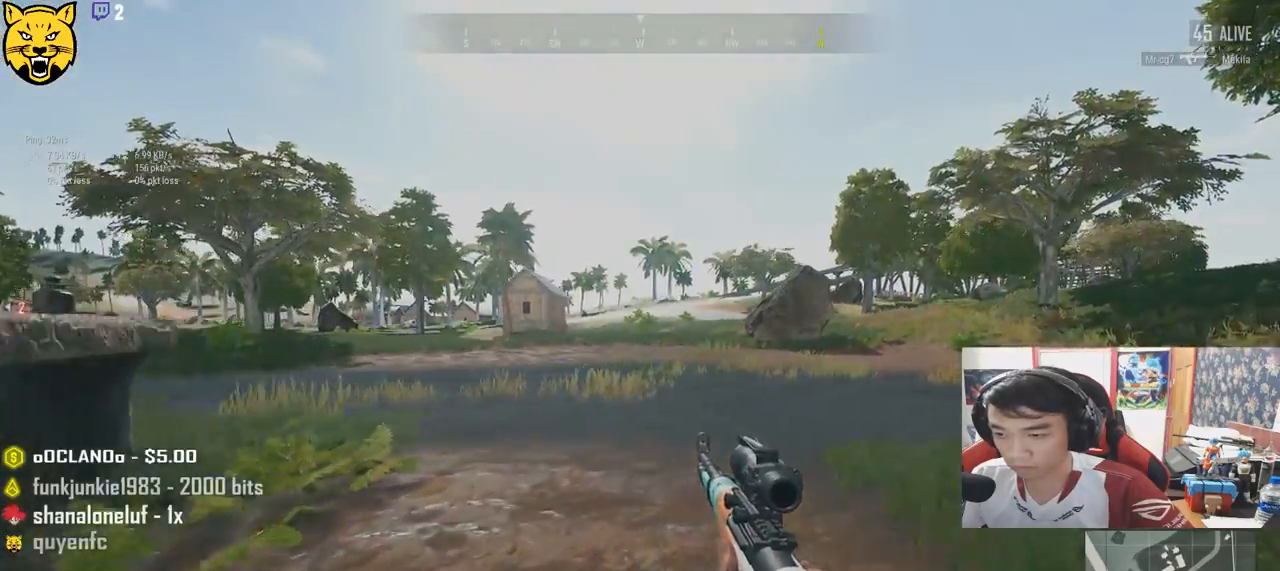
{"keys": ["d", "s"], "mouse": [], "events": [[100, "shift", "up"], [183, "w", "up"], [400, "s", "down"]]}
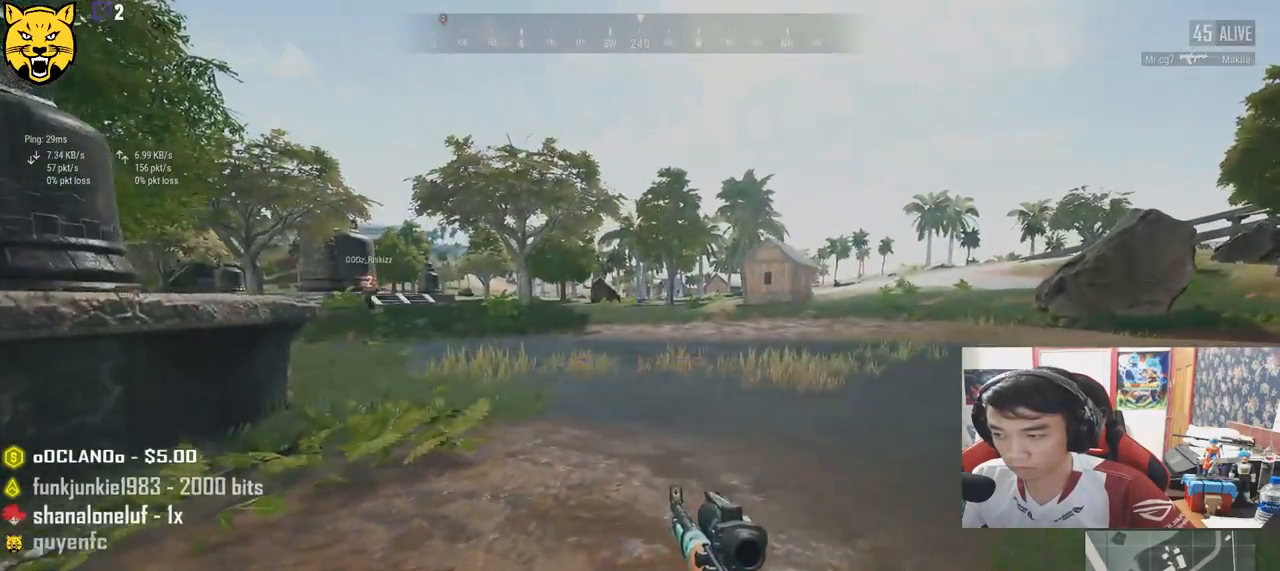
{"keys": ["d", "w"], "mouse": [], "events": [[283, "s", "up"], [467, "w", "down"]]}
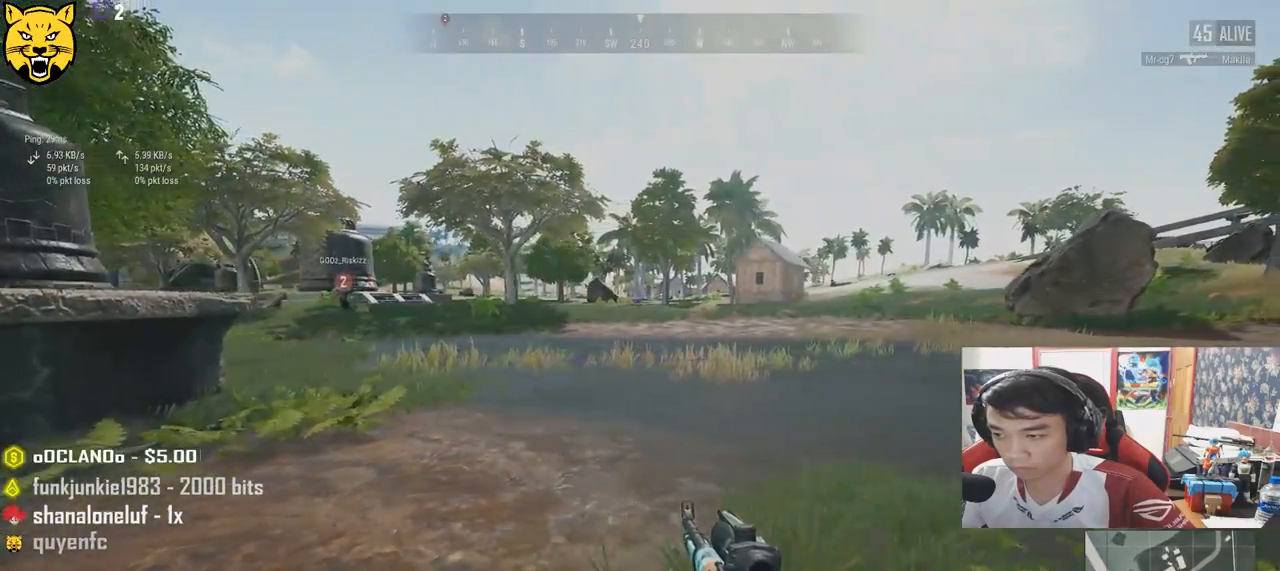
{"keys": ["d", "shift", "w"], "mouse": [], "events": [[417, "shift", "down"]]}
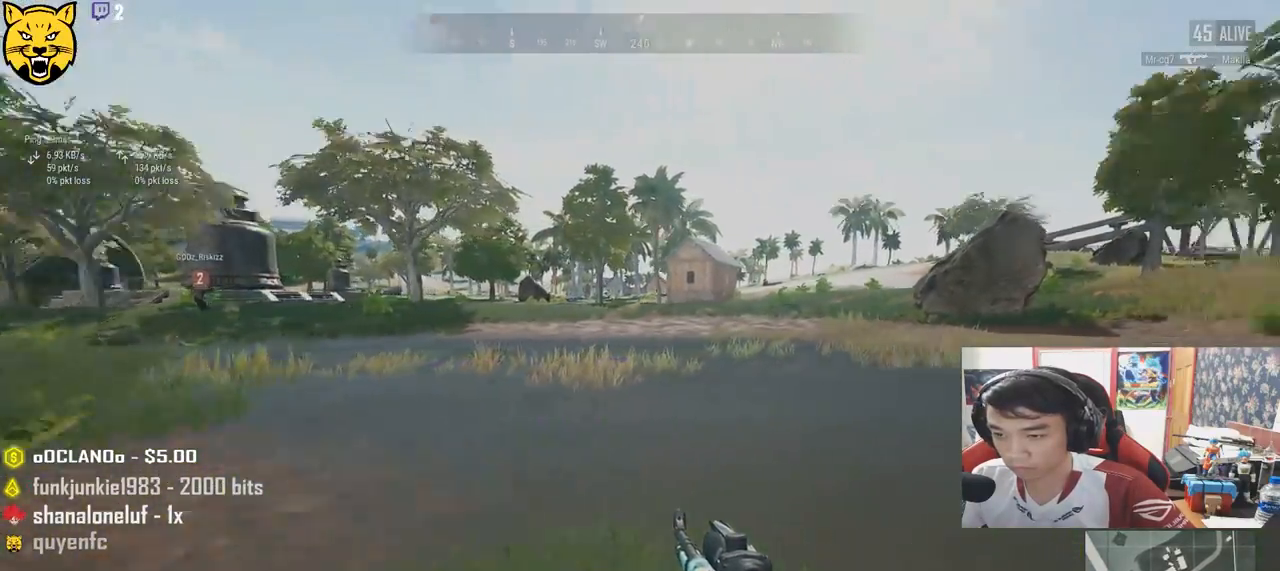
{"keys": ["d", "shift", "w"], "mouse": [], "events": []}
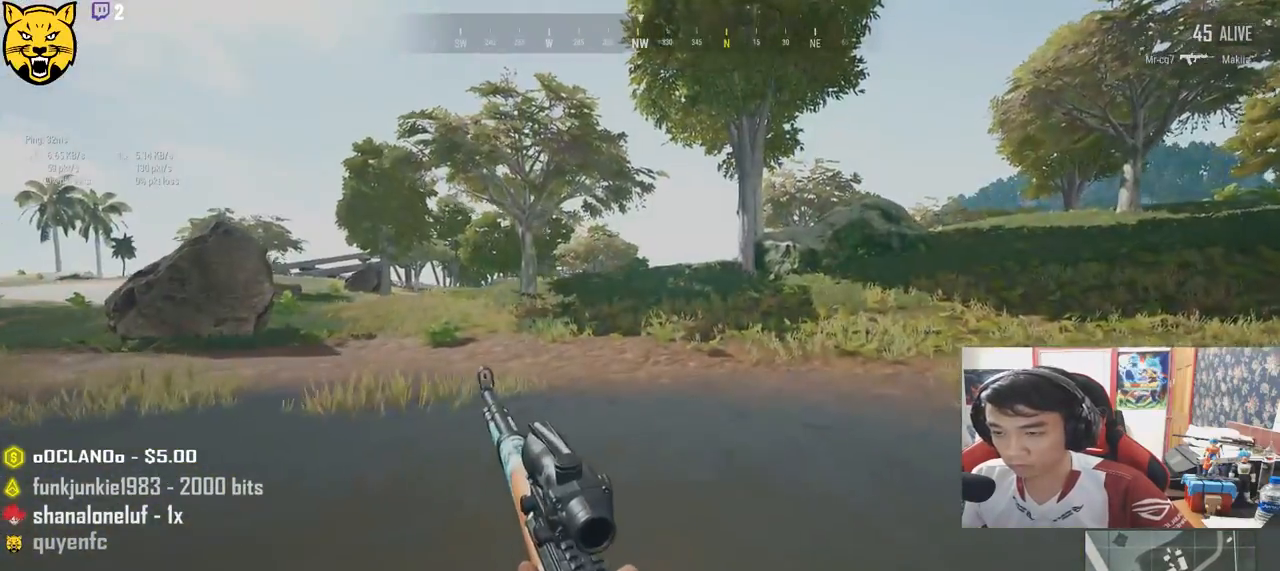
{"keys": ["shift", "w"], "mouse": [], "events": [[400, "d", "up"]]}
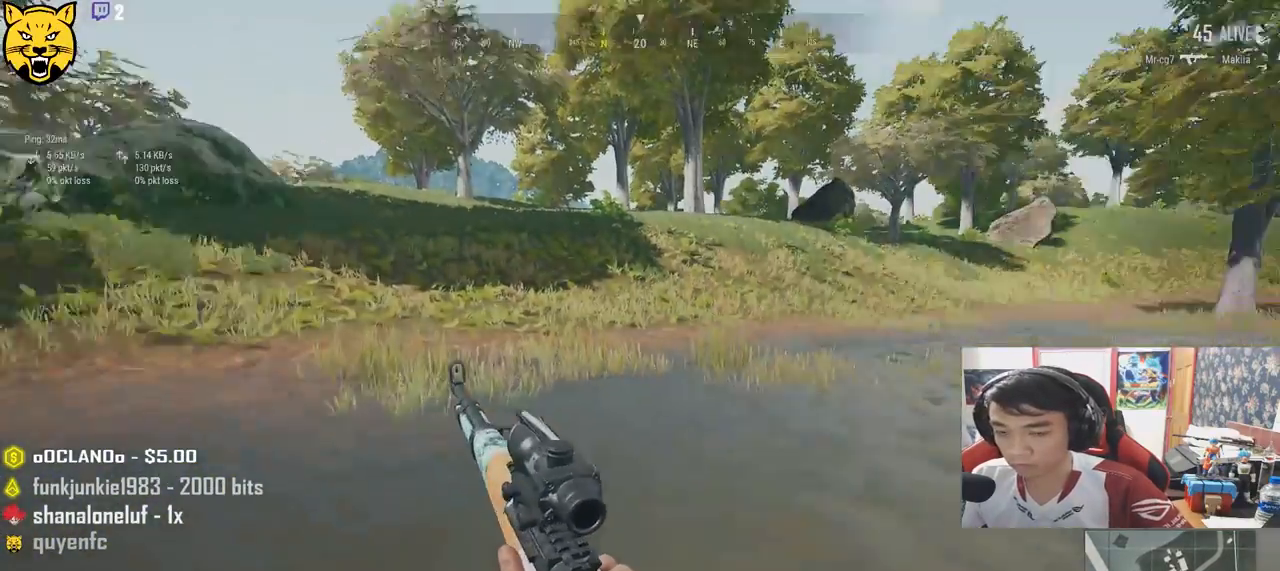
{"keys": ["shift", "w"], "mouse": [], "events": []}
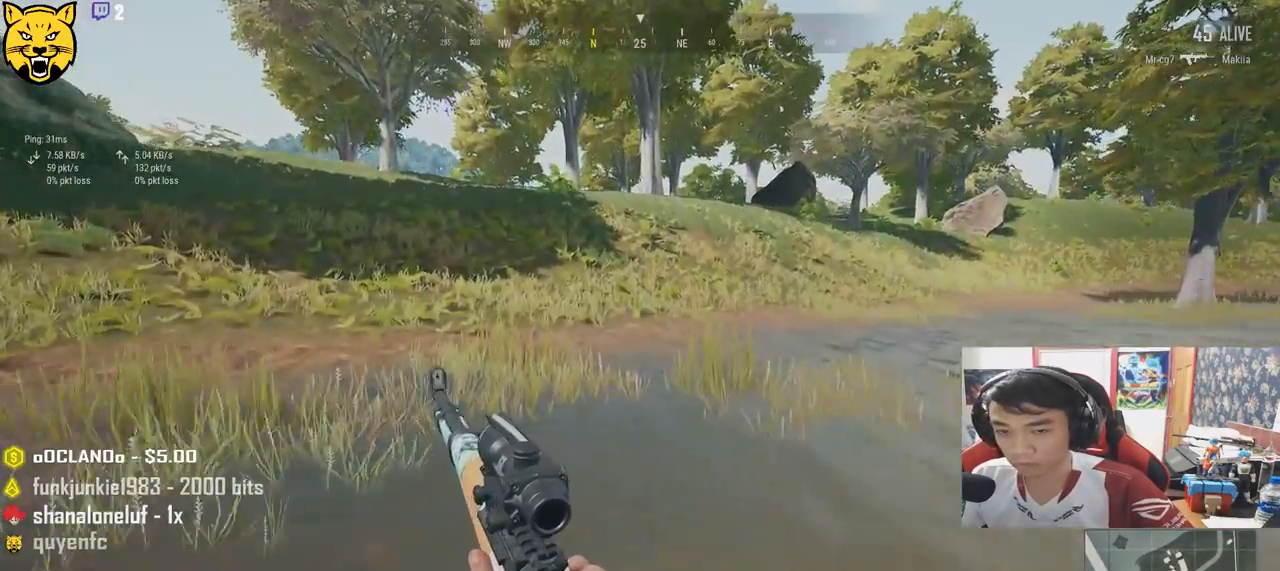
{"keys": ["shift", "w"], "mouse": [], "events": []}
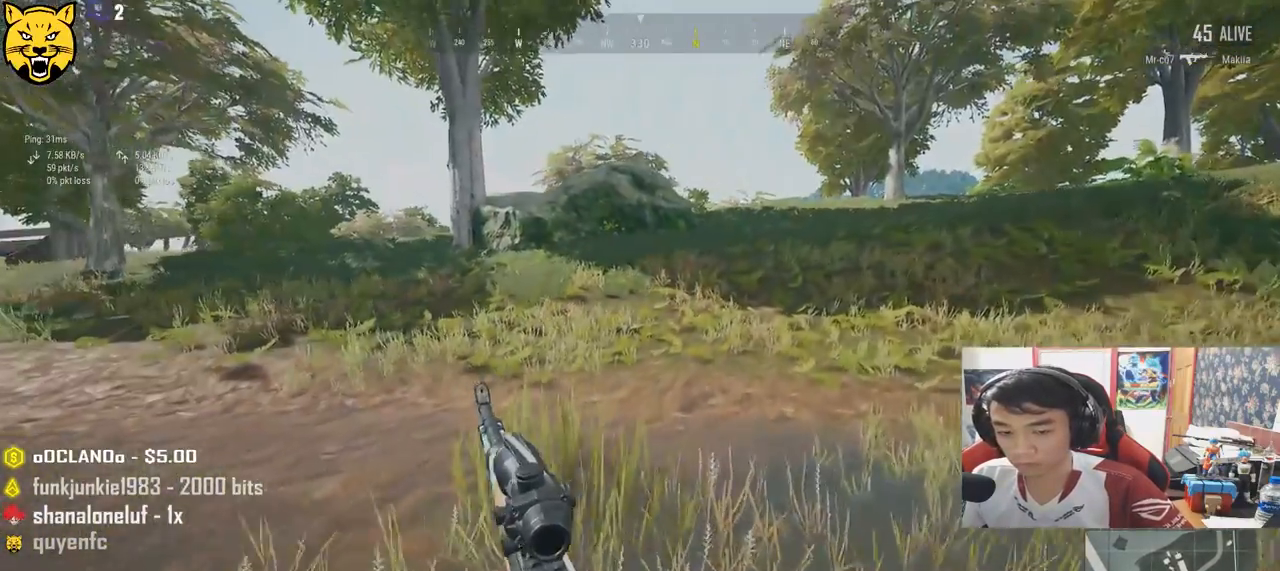
{"keys": ["d", "shift", "space", "w"], "mouse": [], "events": [[283, "d", "down"], [417, "space", "down"]]}
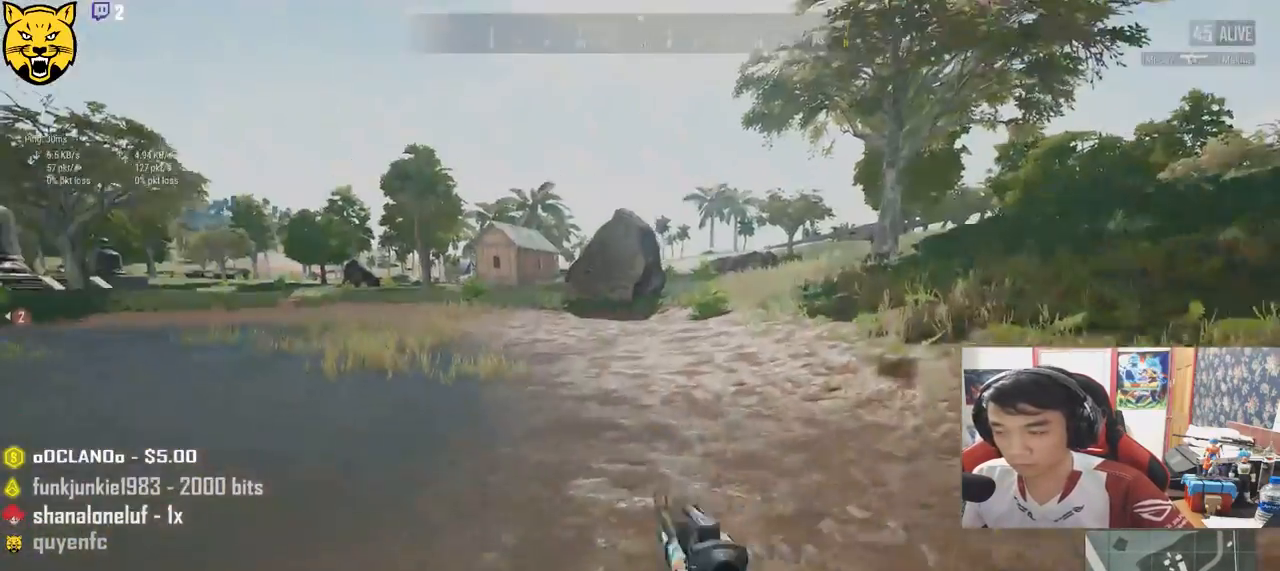
{"keys": ["d", "shift", "w"], "mouse": [], "events": [[100, "space", "up"]]}
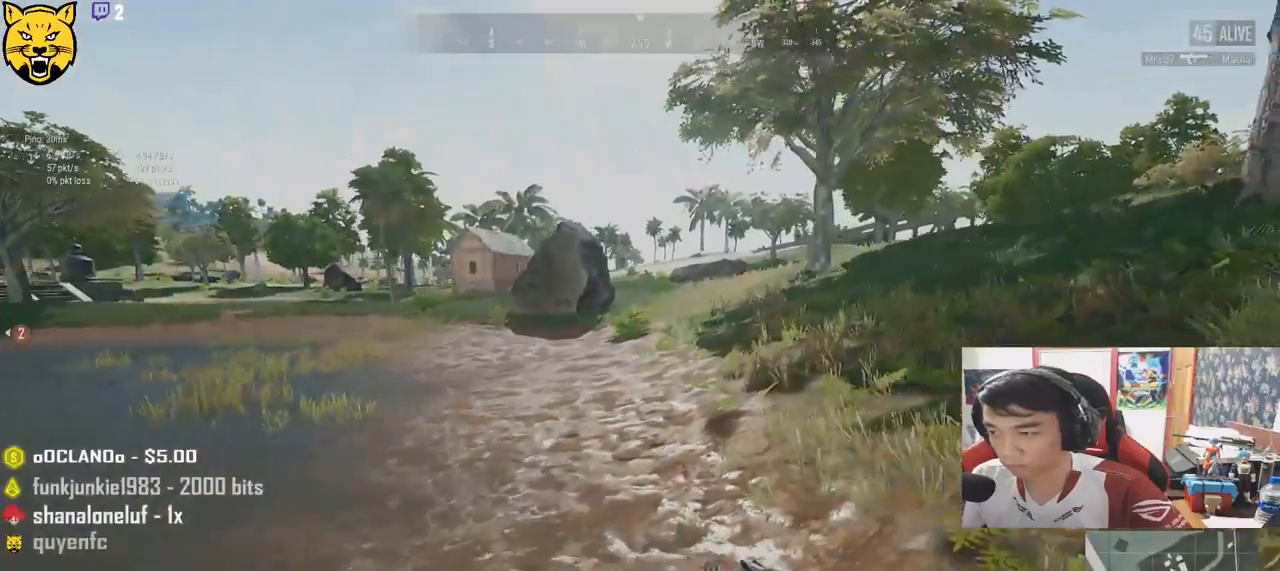
{"keys": ["d", "shift", "w"], "mouse": [], "events": []}
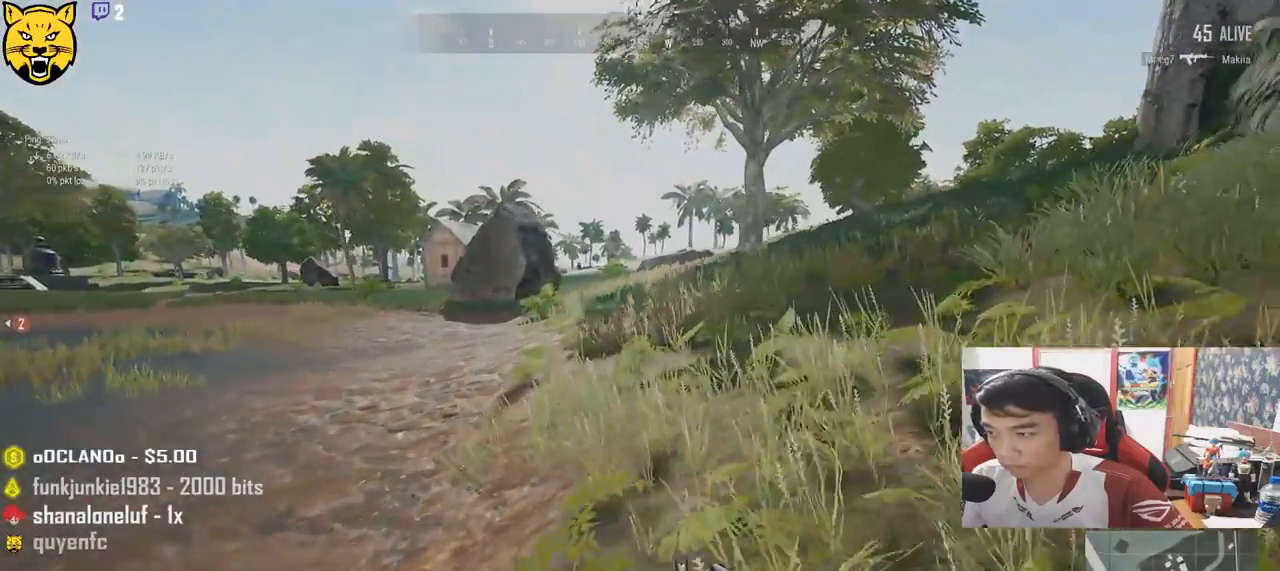
{"keys": ["d"], "mouse": [], "events": [[433, "shift", "up"], [483, "w", "up"]]}
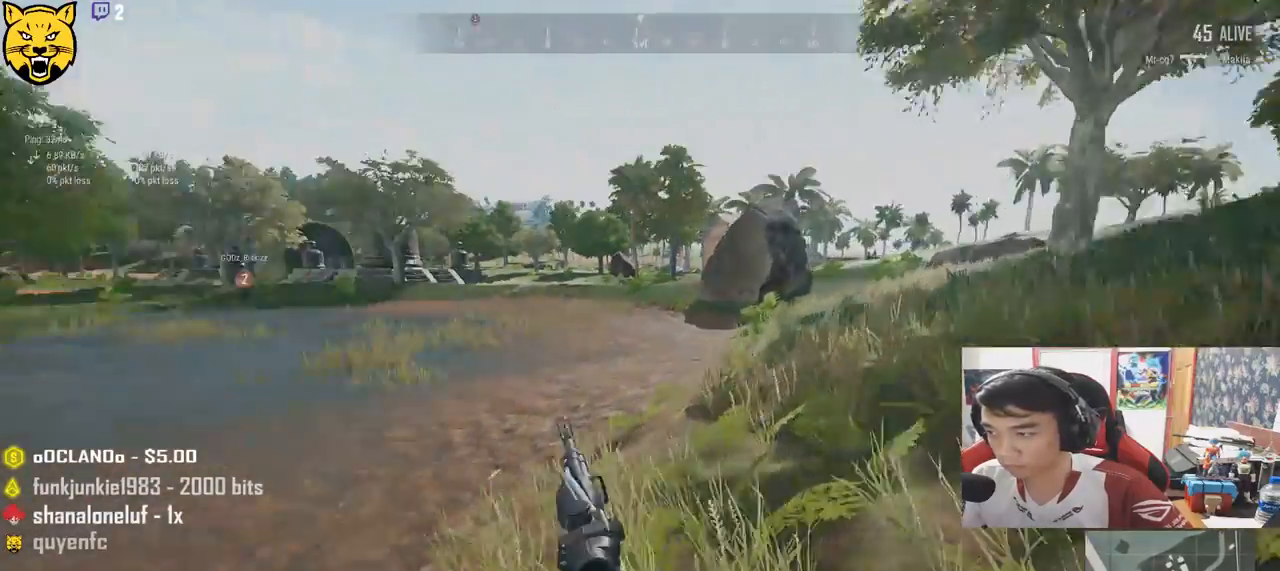
{"keys": ["a", "d", "s"], "mouse": [], "events": [[267, "s", "down"], [400, "a", "down"]]}
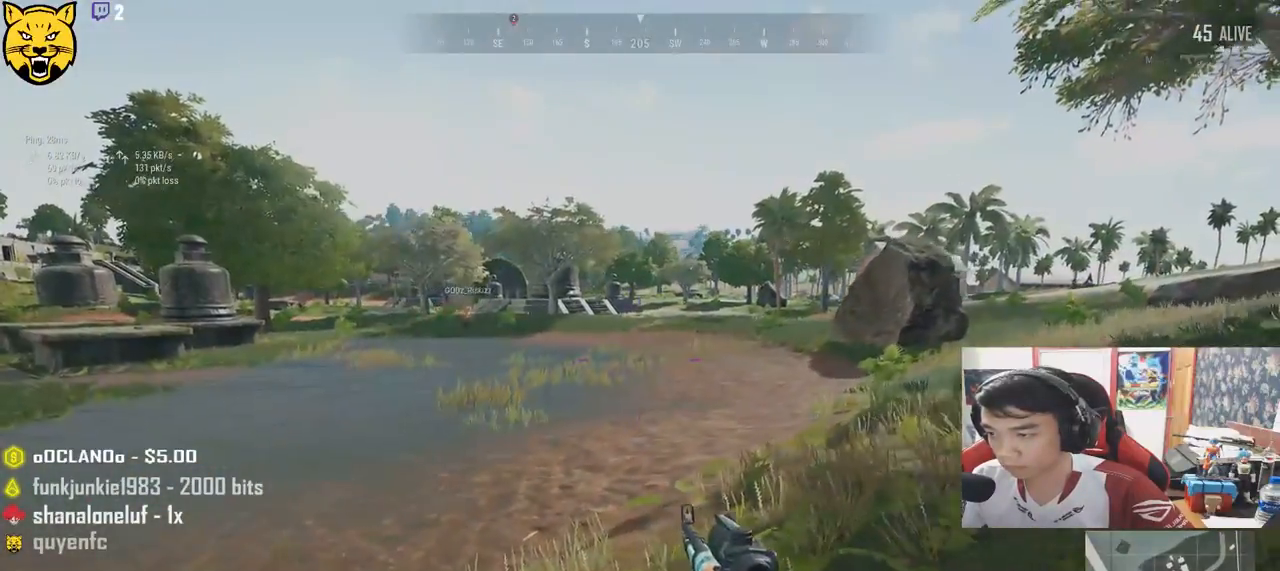
{"keys": ["d"], "mouse": [], "events": [[283, "a", "up"], [367, "s", "up"]]}
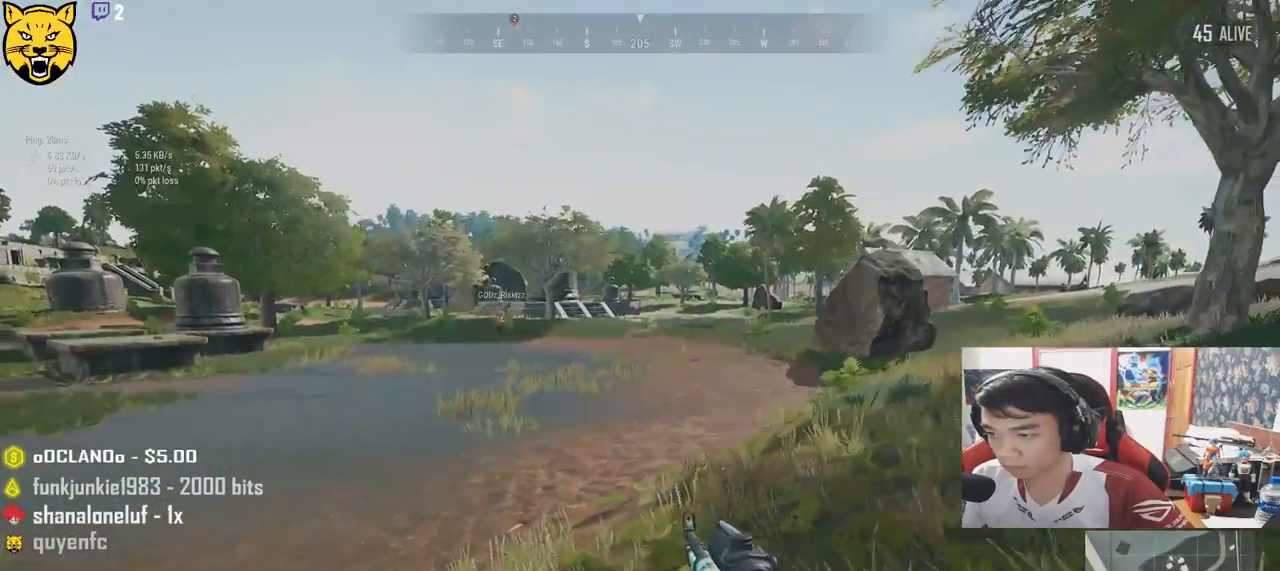
{"keys": ["d", "w"], "mouse": [], "events": [[50, "w", "down"]]}
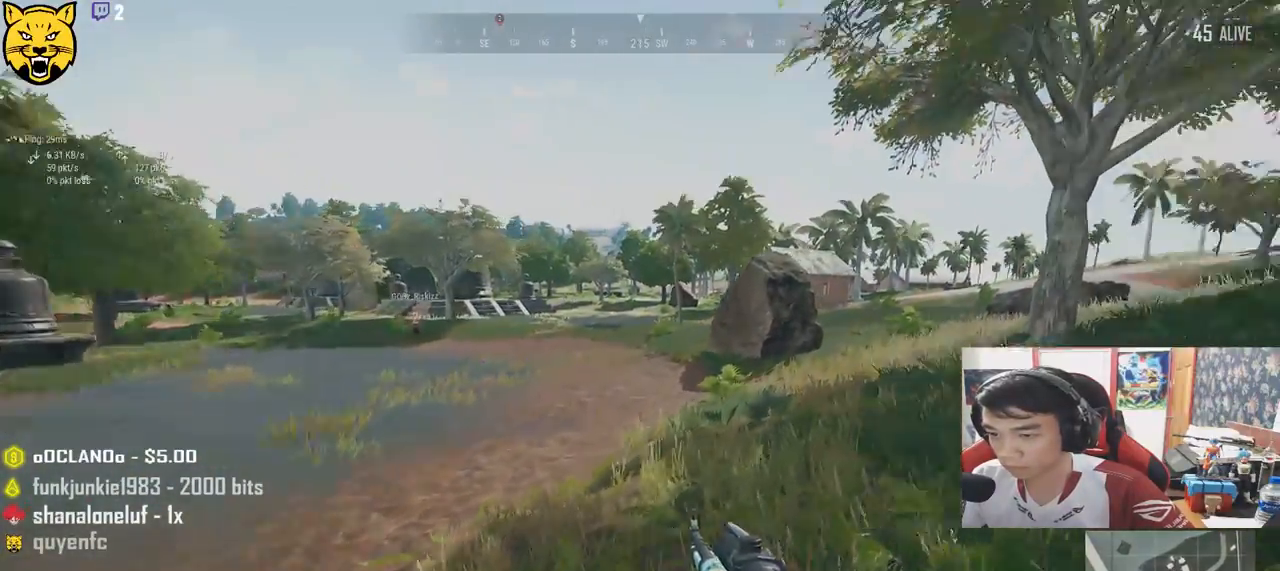
{"keys": ["a", "d"], "mouse": [], "events": [[33, "a", "down"], [83, "d", "up"], [283, "w", "up"], [500, "d", "down"]]}
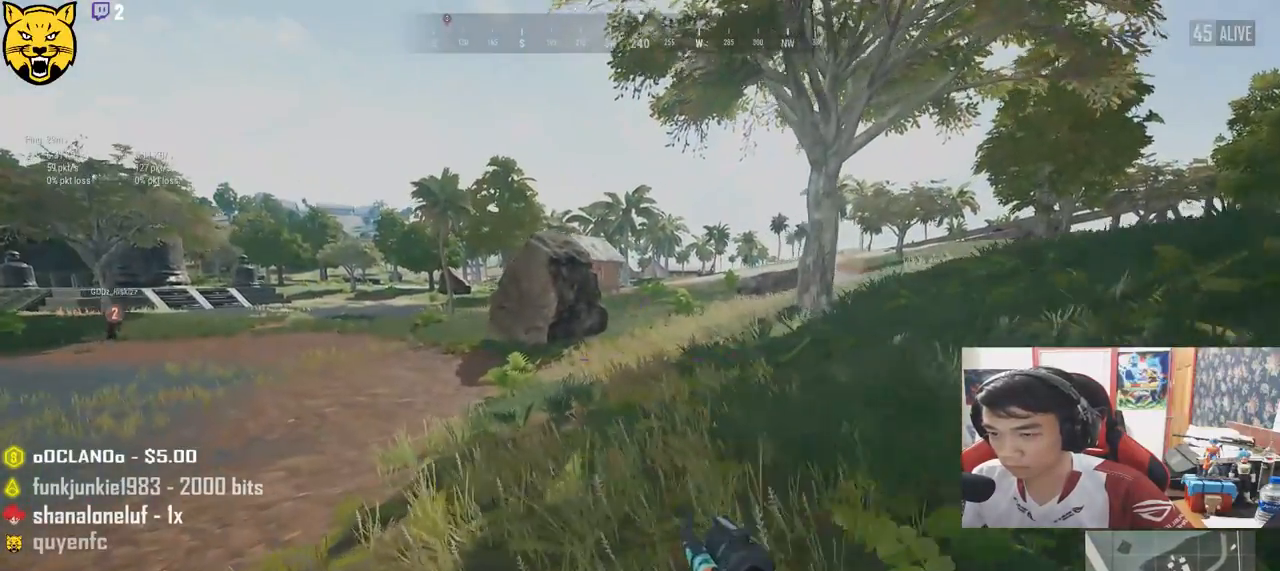
{"keys": ["d"], "mouse": [], "events": [[67, "a", "up"]]}
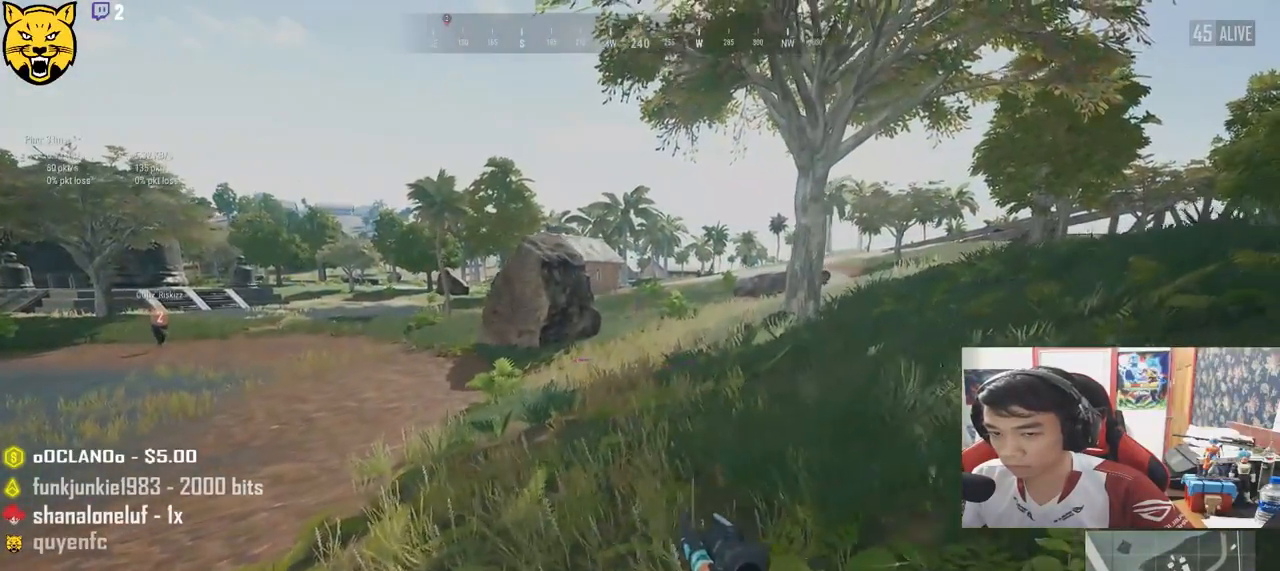
{"keys": ["d"], "mouse": [], "events": []}
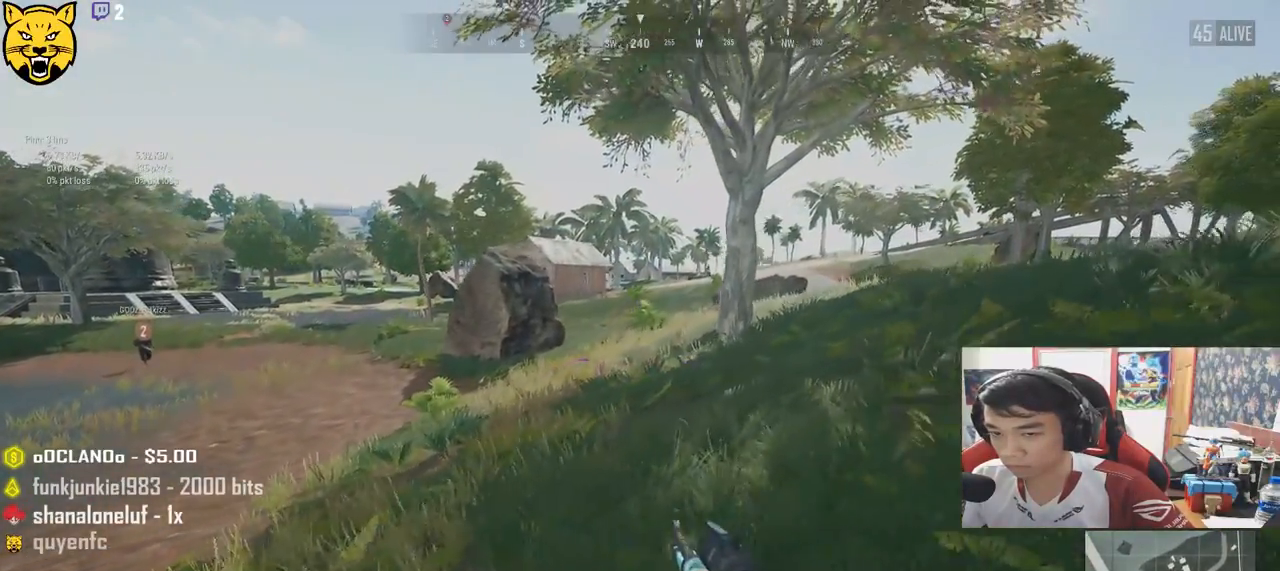
{"keys": ["d", "s"], "mouse": [], "events": [[17, "s", "down"]]}
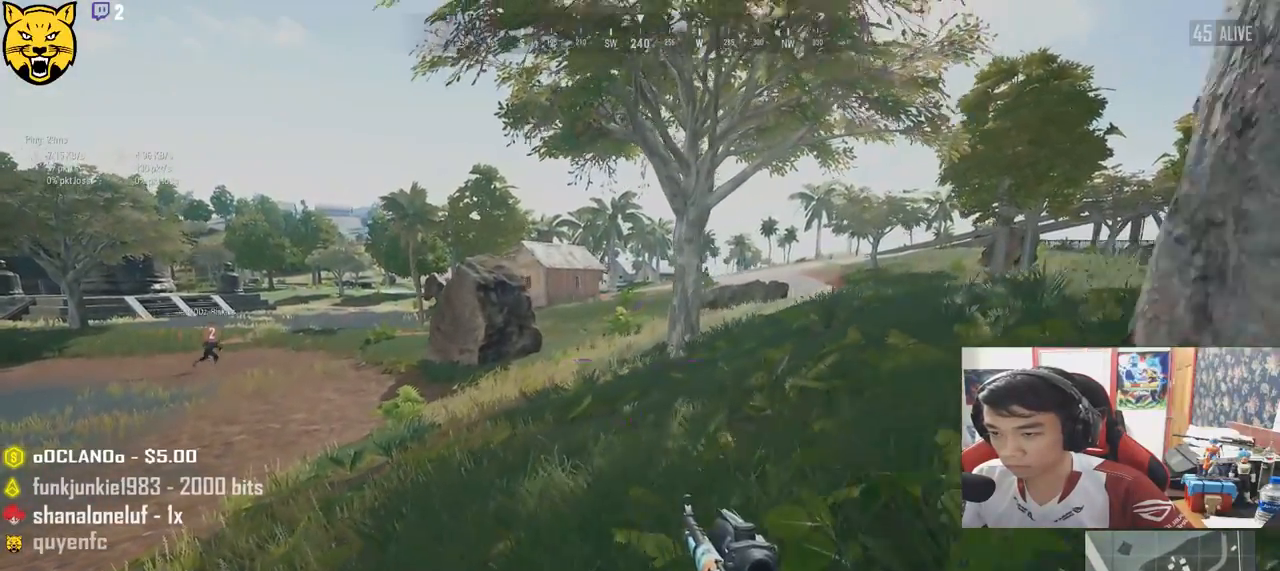
{"keys": ["d"], "mouse": [], "events": [[333, "s", "up"]]}
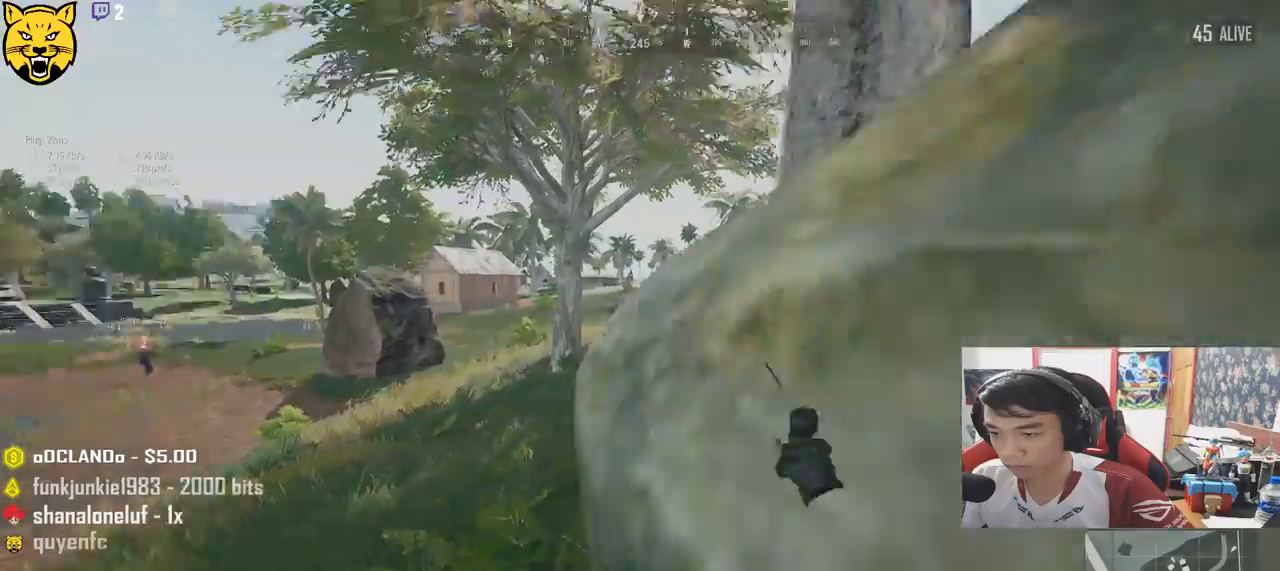
{"keys": ["d"], "mouse": [], "events": [[83, "w", "down"], [167, "w", "up"]]}
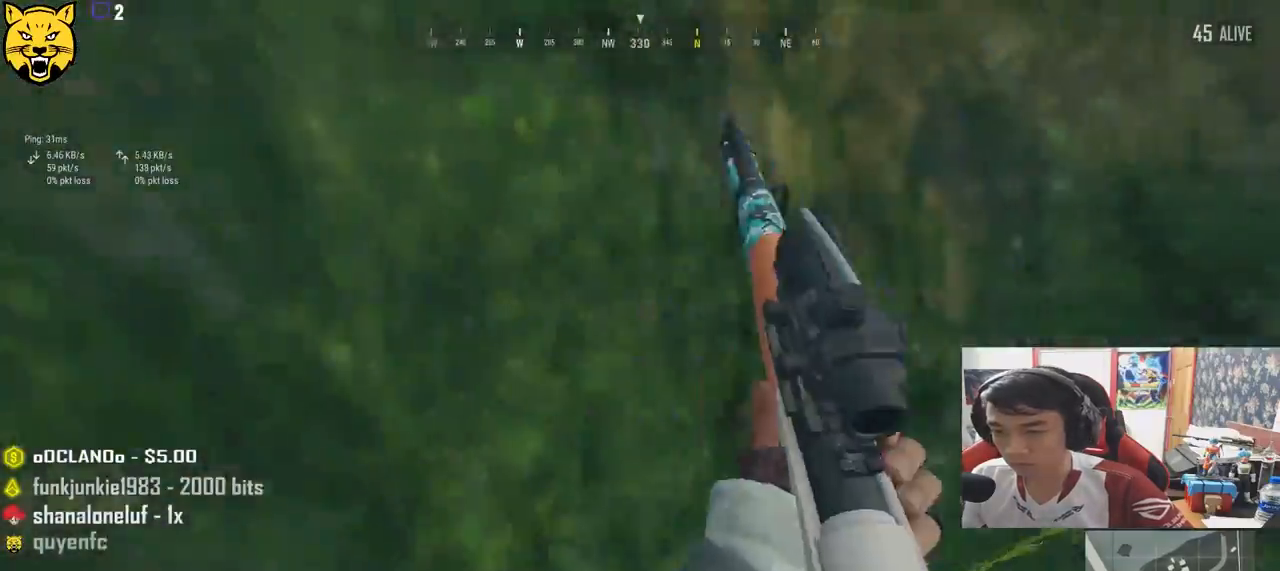
{"keys": ["d", "w"], "mouse": [], "events": [[50, "s", "down"], [283, "s", "up"], [433, "w", "down"]]}
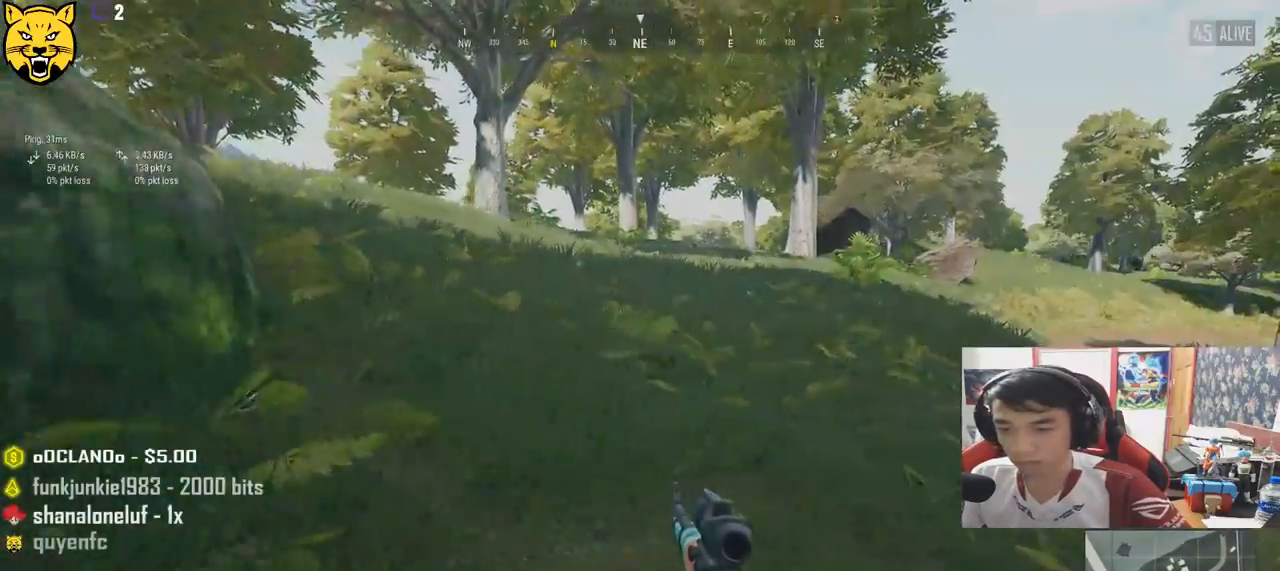
{"keys": ["shift", "w"], "mouse": [], "events": [[17, "d", "up"], [250, "shift", "down"]]}
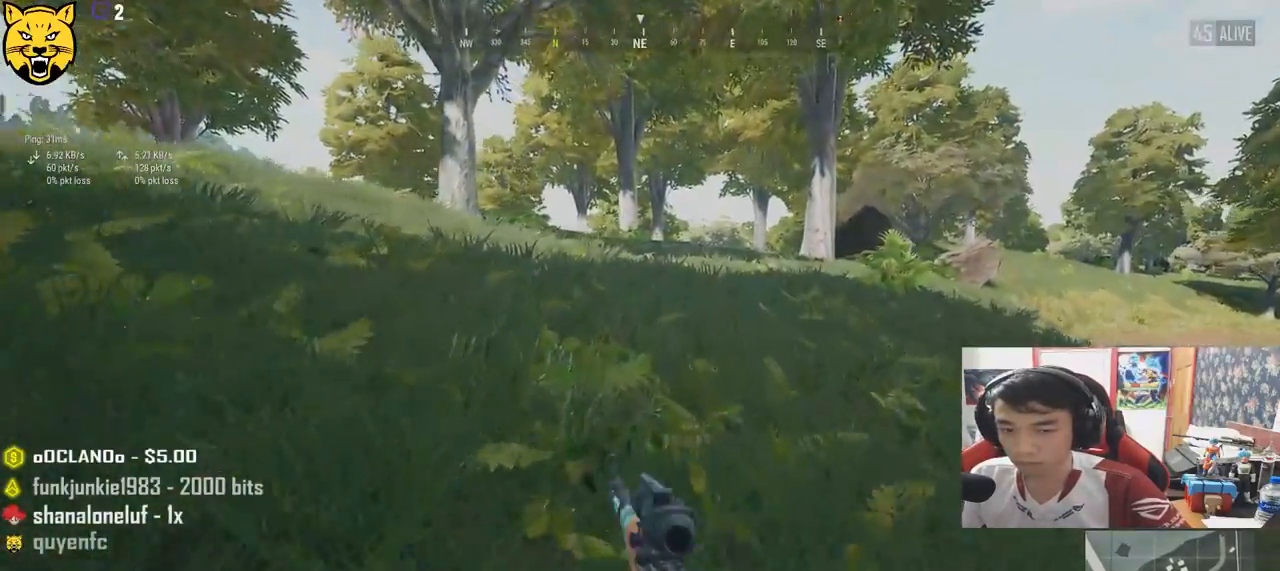
{"keys": ["shift", "w"], "mouse": [], "events": []}
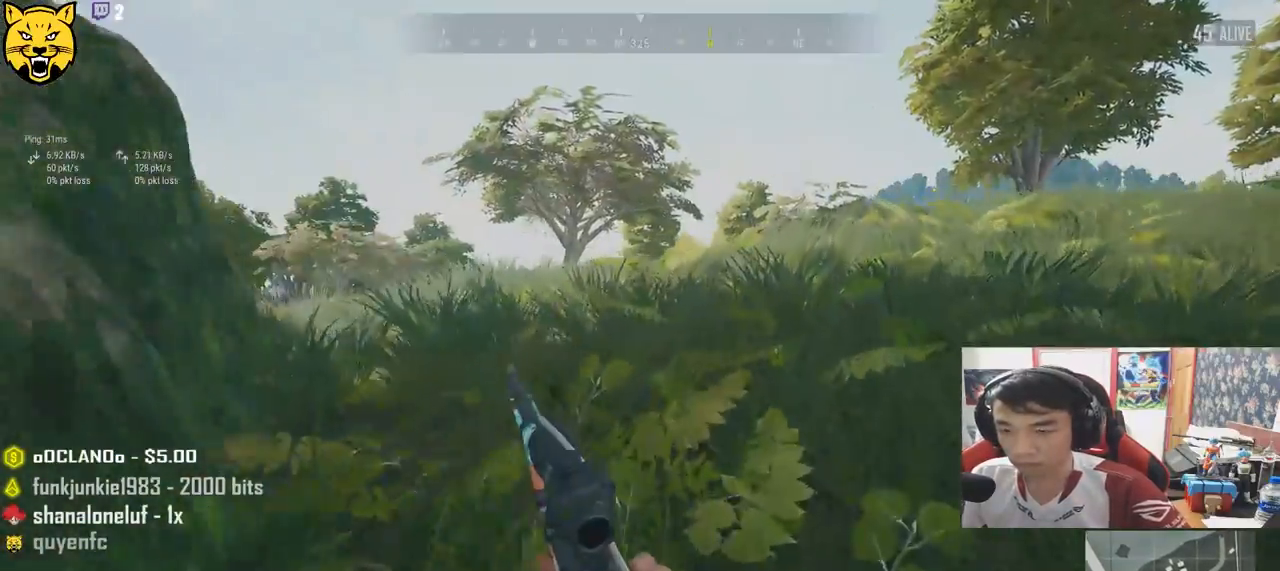
{"keys": ["d"], "mouse": [], "events": [[267, "d", "down"], [350, "shift", "up"], [483, "w", "up"]]}
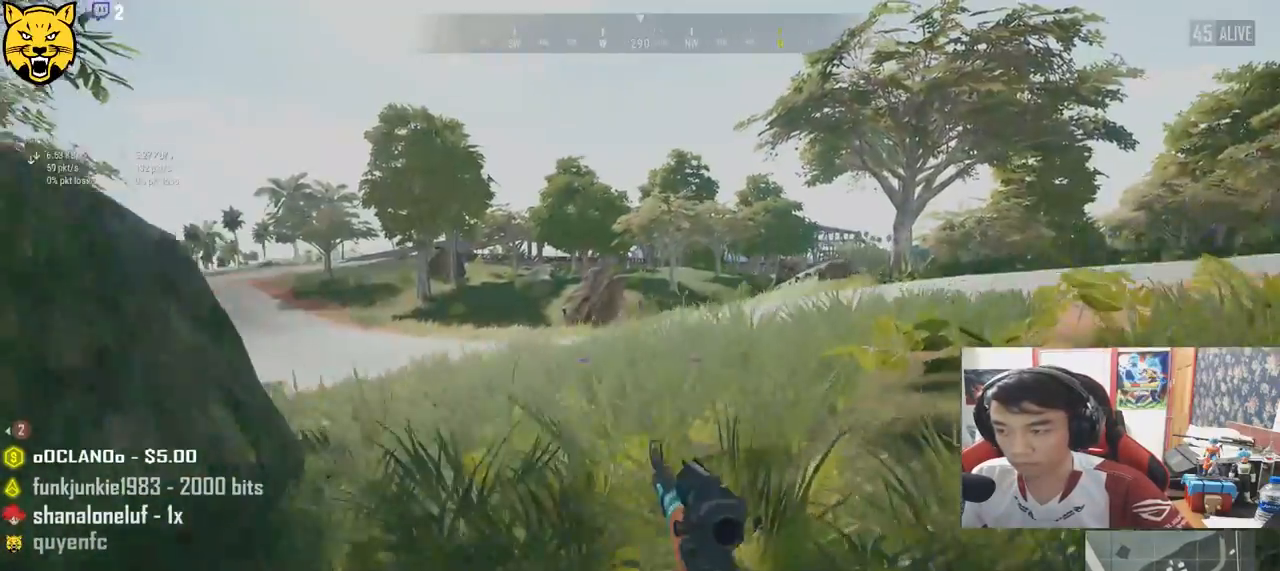
{"keys": ["a", "s"], "mouse": [], "events": [[200, "s", "down"], [367, "a", "down"], [383, "d", "up"]]}
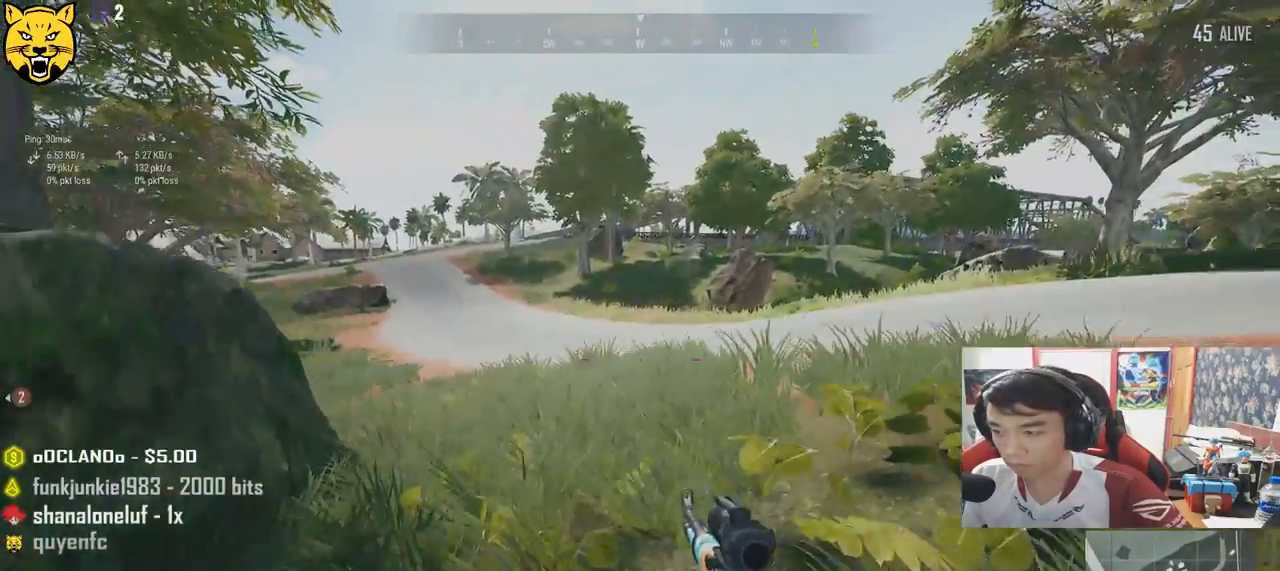
{"keys": ["w"], "mouse": [], "events": [[17, "s", "up"], [233, "w", "down"], [317, "a", "up"]]}
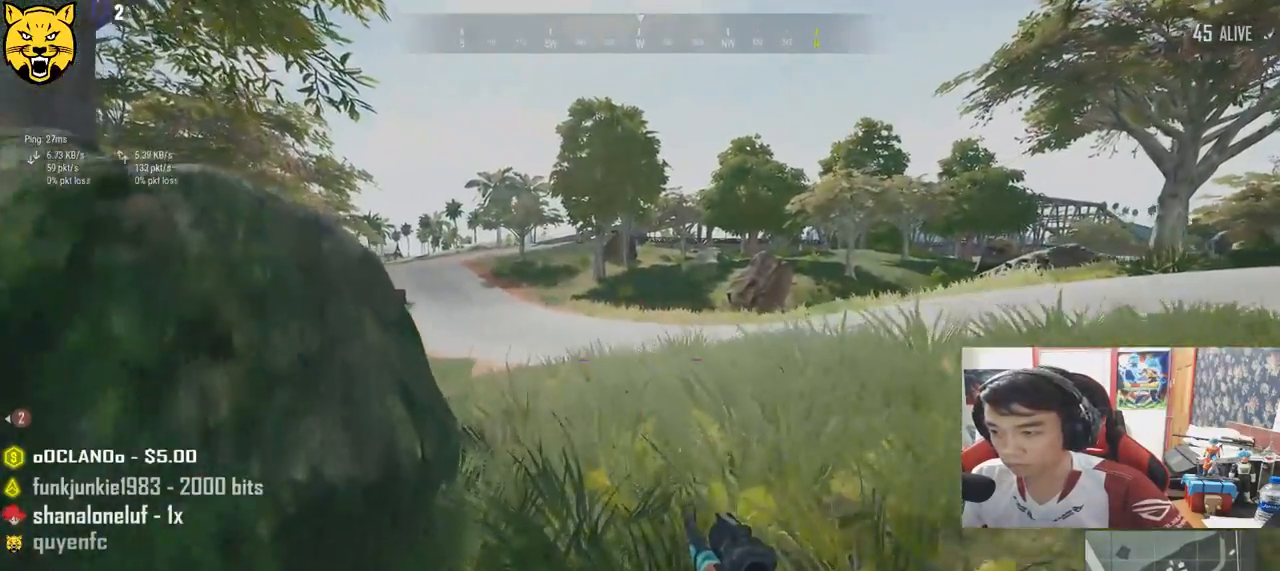
{"keys": ["d", "s"], "mouse": [], "events": [[83, "d", "down"], [250, "w", "up"], [317, "mouse_right", "down"], [417, "mouse_right", "up"], [500, "s", "down"]]}